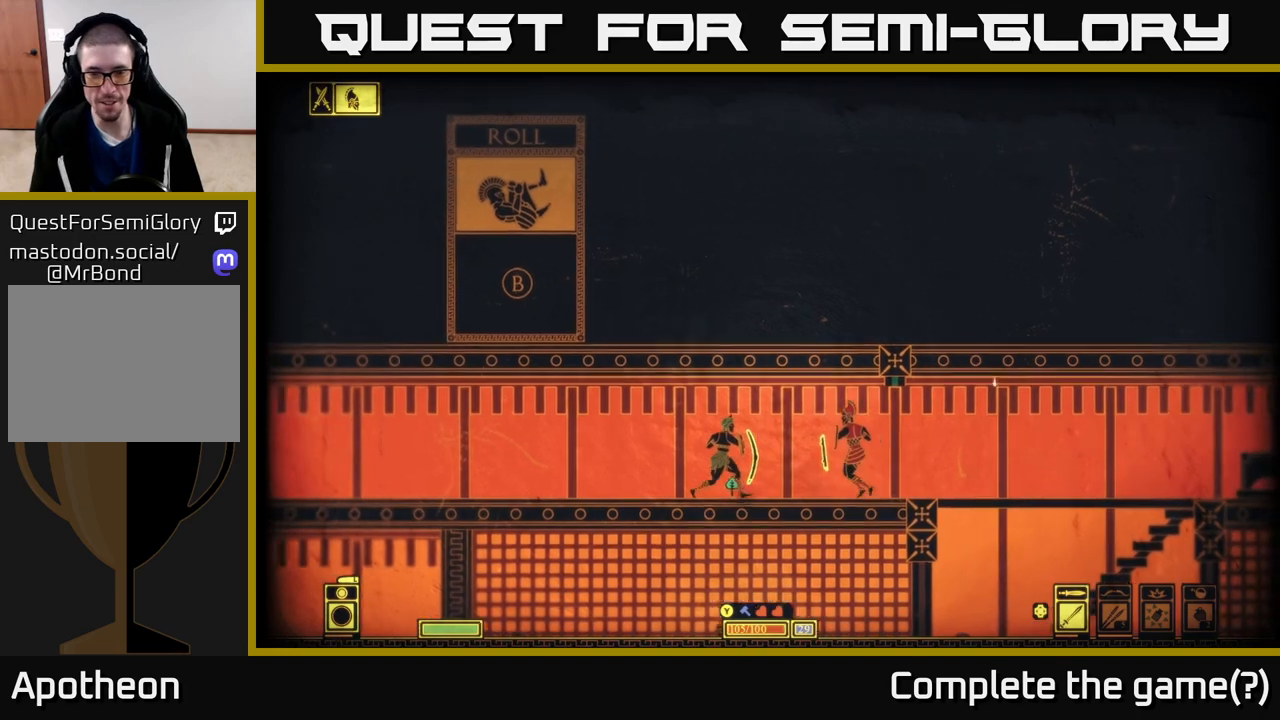
Gameplay with a controller (Xbox layout); each line is a JSON object with the inputs held at the frame after it. "events" lists button and stick changes between this image and that frame as [ms after this image, input, new state], when the widget could be followed in between.
{"buttons": ["L2"], "left_stick": "center", "right_stick": "center", "events": [[400, "left_stick", "center"]]}
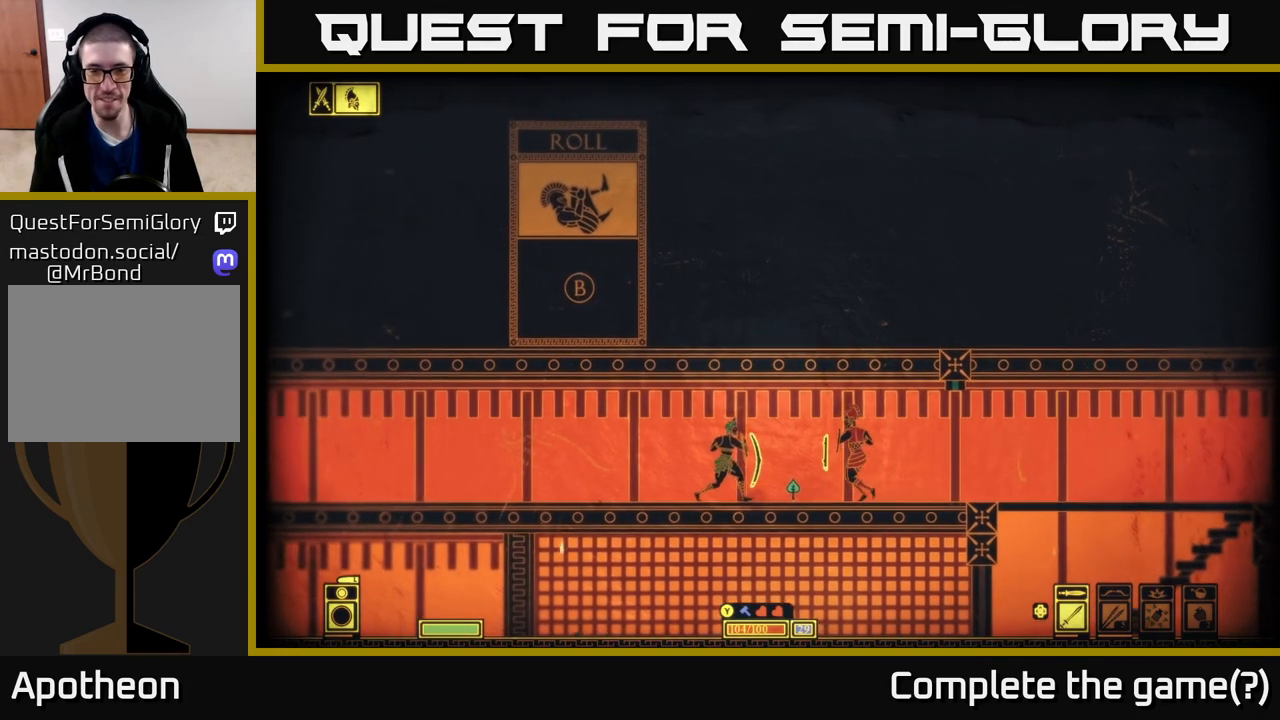
{"buttons": ["L2"], "left_stick": "left", "right_stick": "center", "events": [[317, "left_stick", "left"]]}
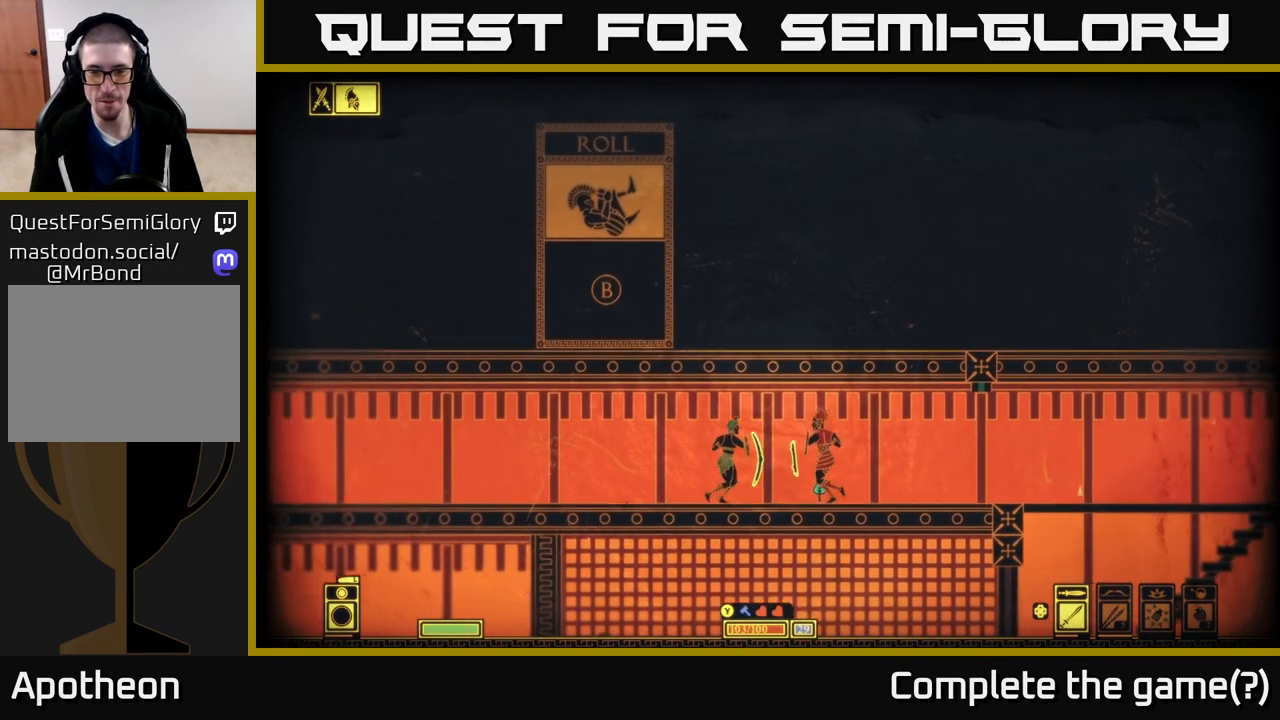
{"buttons": ["L2"], "left_stick": "left", "right_stick": "center", "events": []}
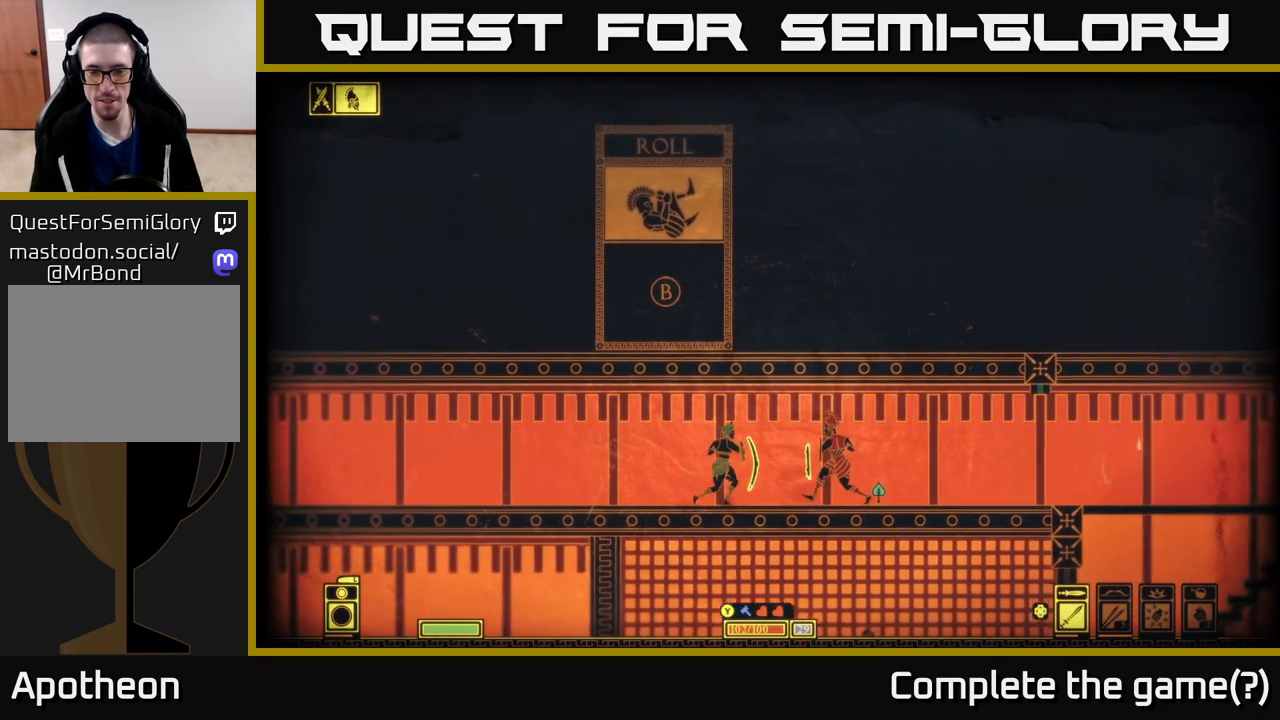
{"buttons": ["L2"], "left_stick": "right", "right_stick": "center", "events": [[117, "left_stick", "right"], [267, "left_stick", "center"], [500, "left_stick", "right"]]}
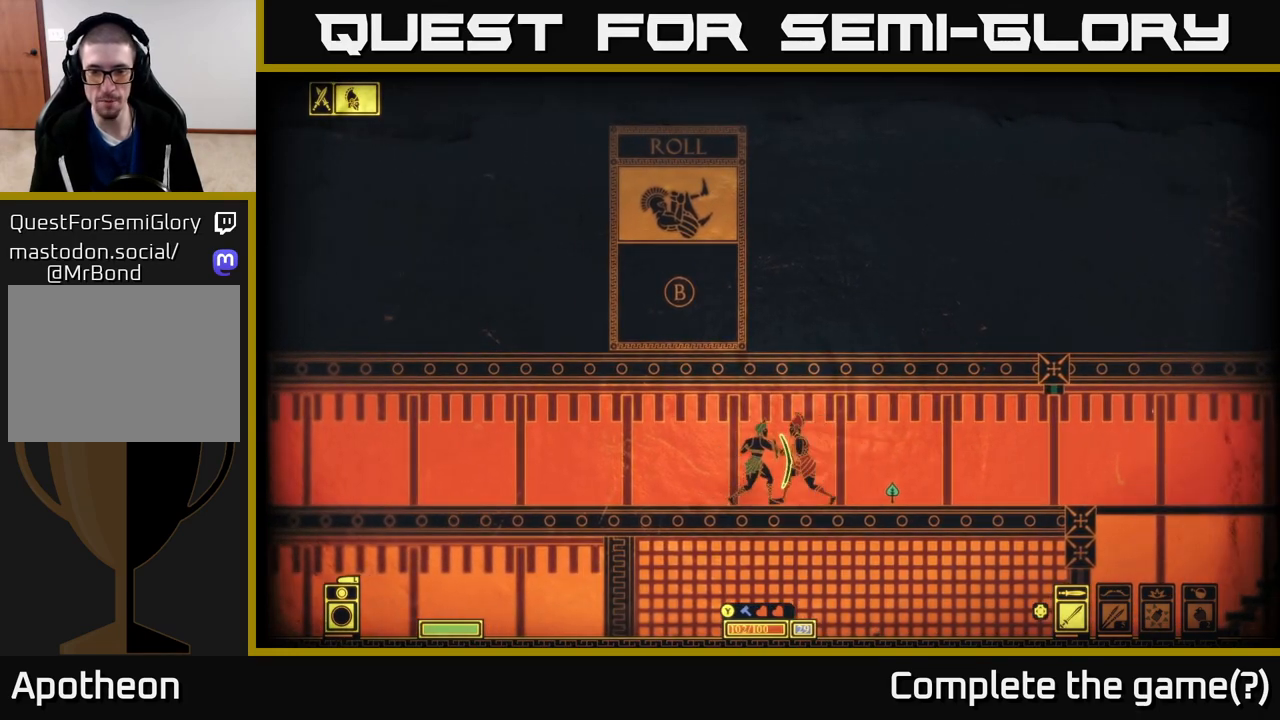
{"buttons": ["L2"], "left_stick": "right", "right_stick": "center", "events": [[33, "B", "down"], [200, "B", "up"], [233, "left_stick", "left"], [317, "L2", "up"], [350, "left_stick", "center"], [433, "L2", "down"], [450, "left_stick", "right"]]}
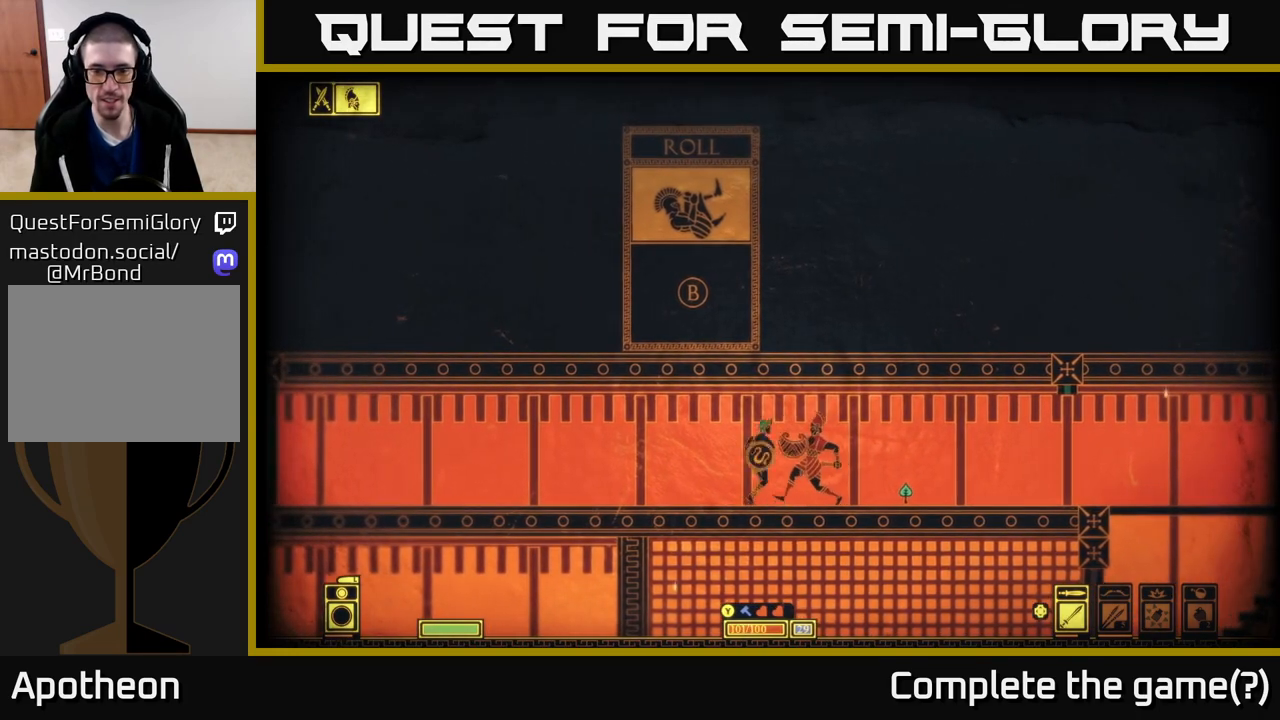
{"buttons": [], "left_stick": "center", "right_stick": "center", "events": [[17, "B", "down"], [133, "B", "up"], [133, "L2", "up"], [133, "left_stick", "center"], [217, "B", "down"], [300, "B", "up"]]}
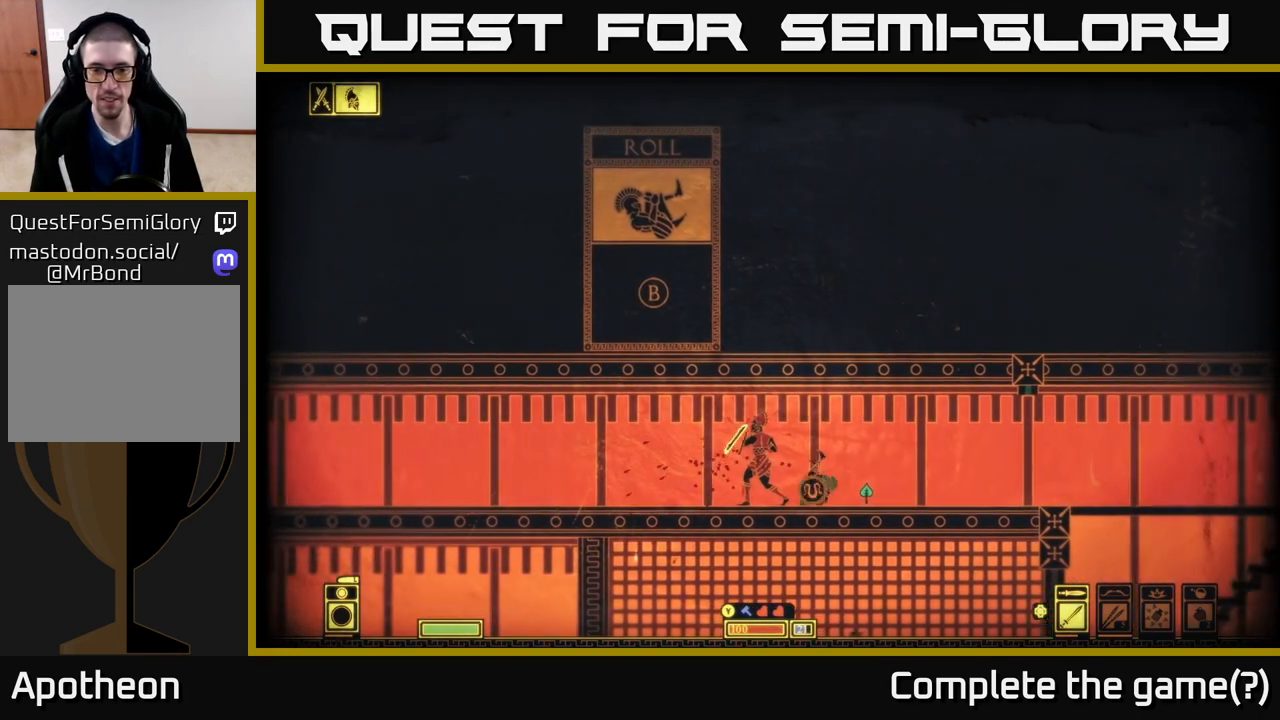
{"buttons": [], "left_stick": "left", "right_stick": "center", "events": [[33, "L2", "down"], [50, "left_stick", "right"], [167, "L2", "up"], [183, "left_stick", "left"], [367, "X", "down"], [450, "X", "up"]]}
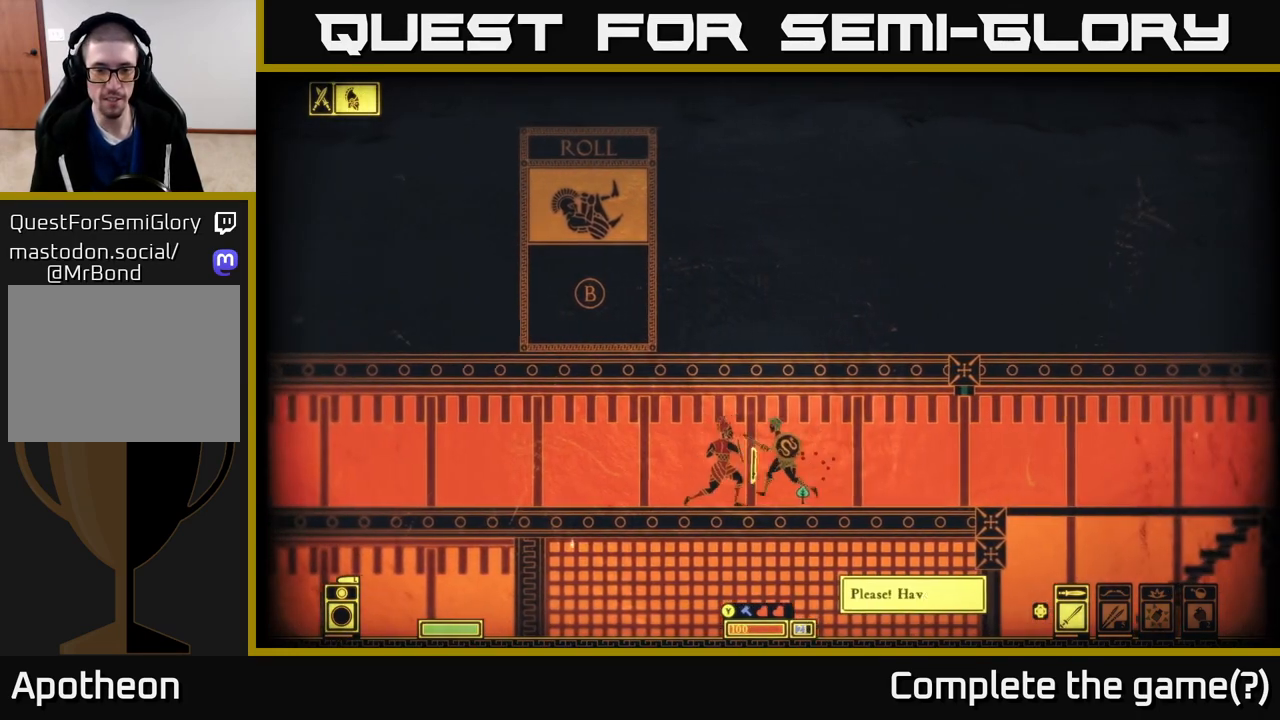
{"buttons": [], "left_stick": "center", "right_stick": "center", "events": [[183, "left_stick", "center"]]}
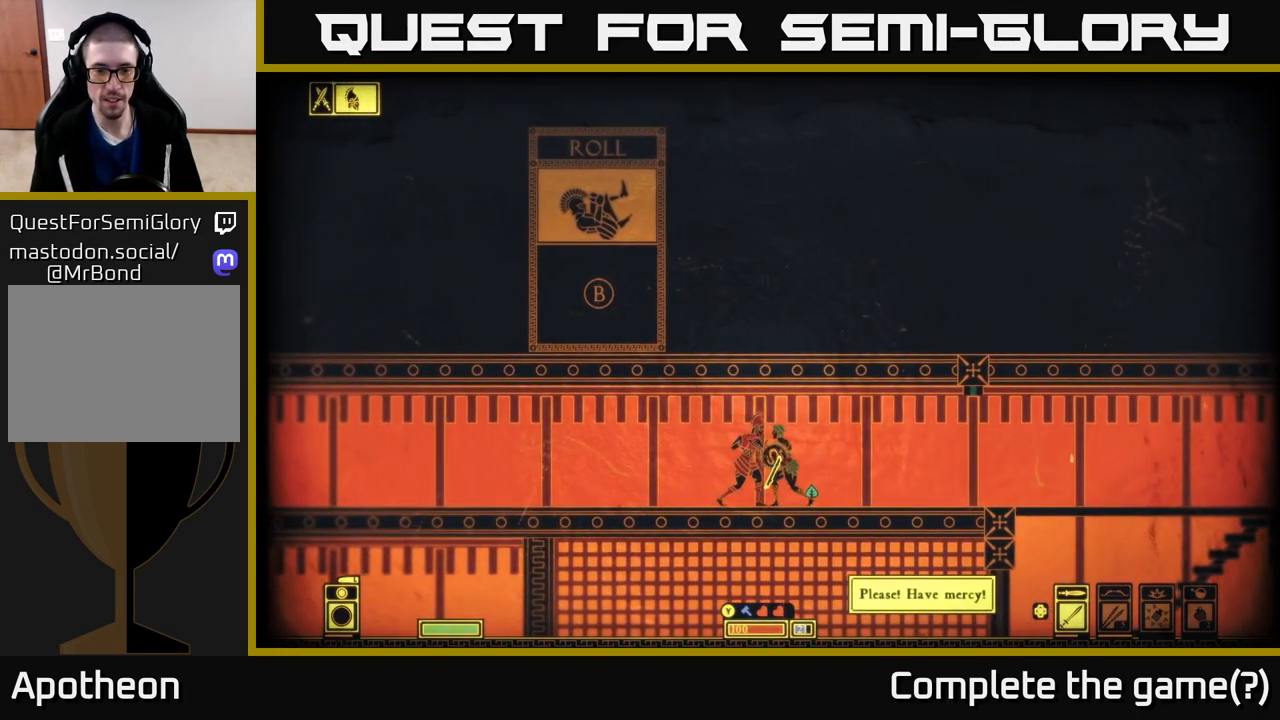
{"buttons": [], "left_stick": "right", "right_stick": "center", "events": [[17, "L2", "down"], [200, "L2", "up"], [267, "left_stick", "right"]]}
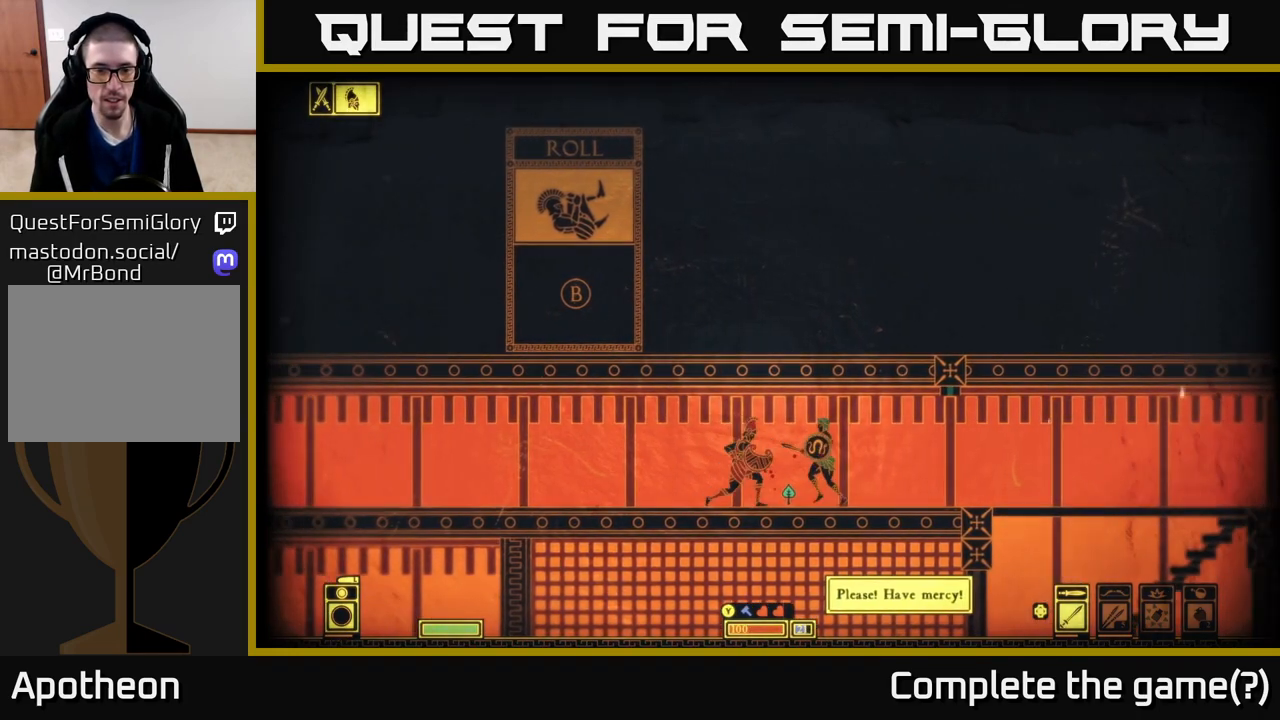
{"buttons": [], "left_stick": "right", "right_stick": "center", "events": [[33, "left_stick", "left"], [50, "B", "down"], [150, "B", "up"], [333, "left_stick", "right"]]}
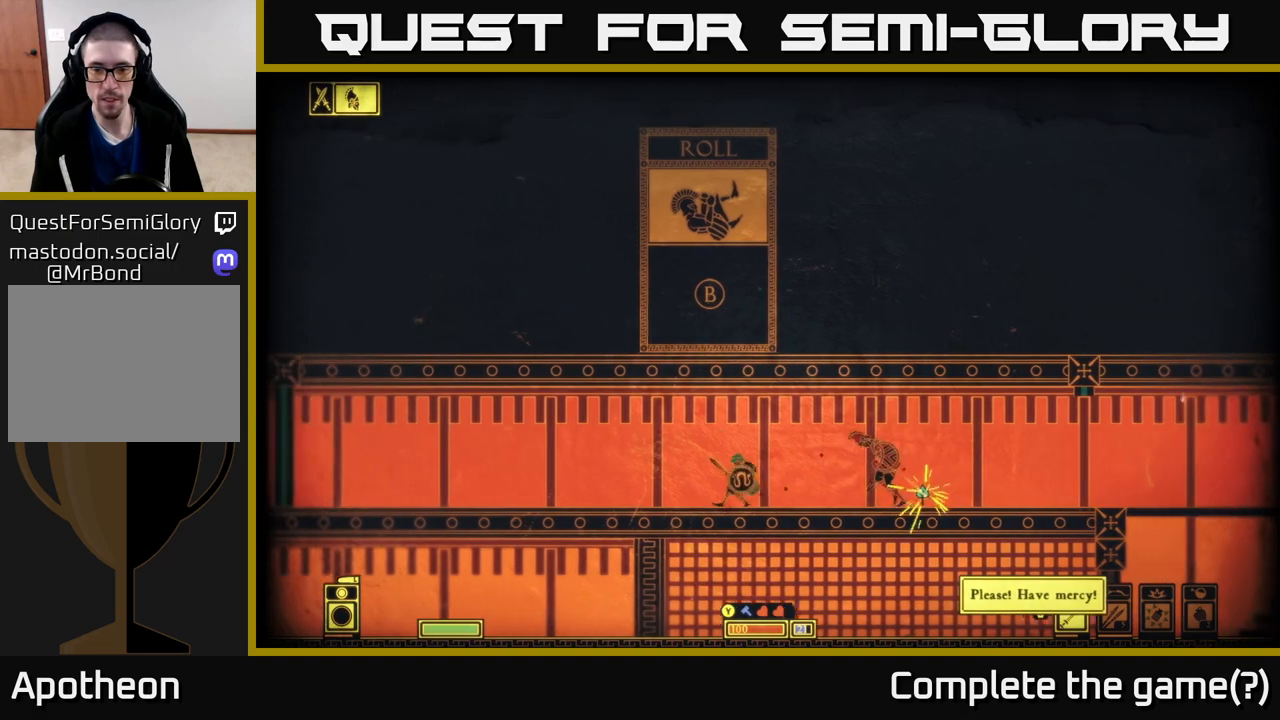
{"buttons": ["R2"], "left_stick": "center", "right_stick": "center", "events": [[50, "R2", "down"], [117, "R2", "up"], [483, "R2", "down"], [483, "left_stick", "center"]]}
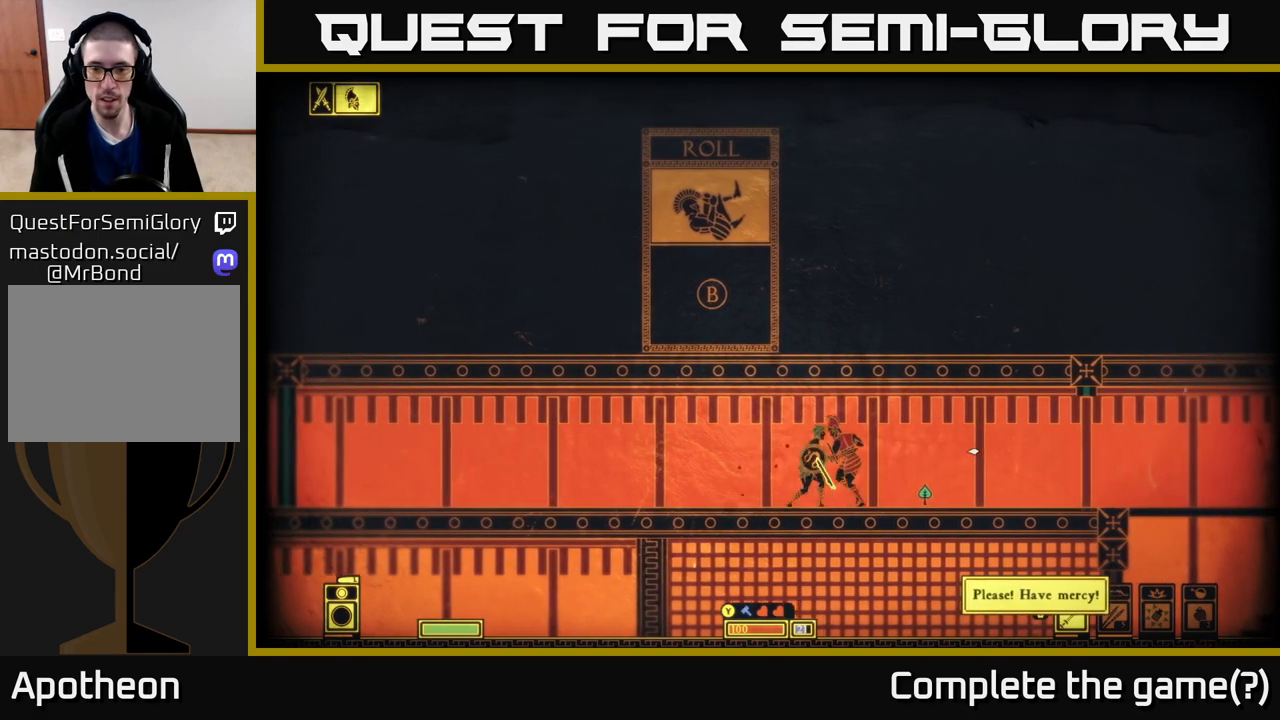
{"buttons": ["R2"], "left_stick": "center", "right_stick": "center", "events": [[83, "R2", "up"], [483, "R2", "down"]]}
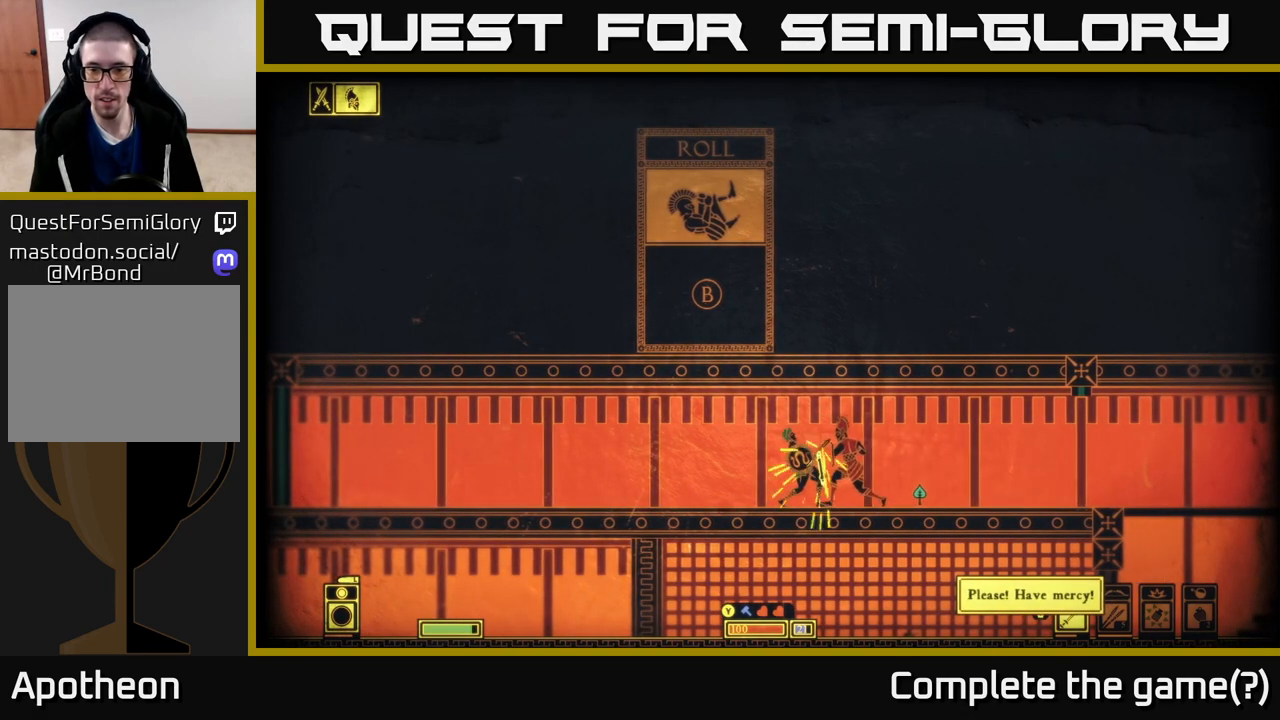
{"buttons": [], "left_stick": "left", "right_stick": "center", "events": [[83, "R2", "up"], [433, "left_stick", "left"]]}
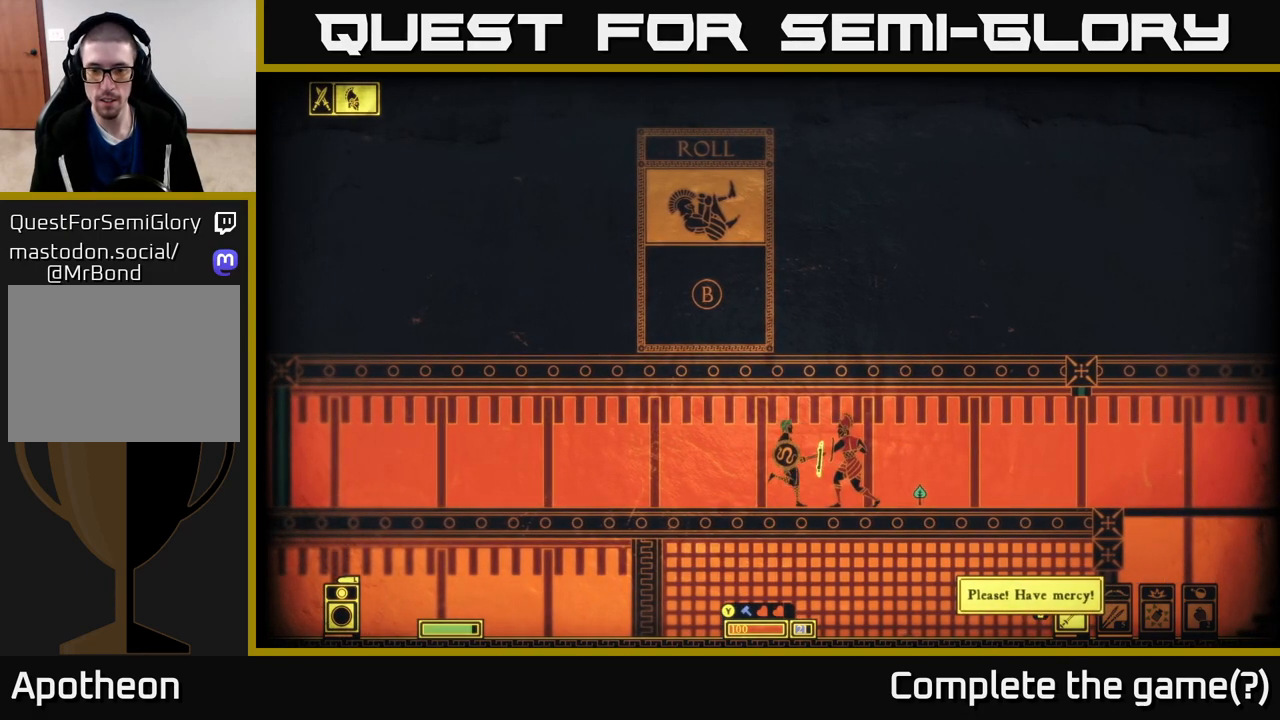
{"buttons": ["B"], "left_stick": "right", "right_stick": "center", "events": [[150, "left_stick", "right"], [267, "left_stick", "center"], [400, "left_stick", "right"], [417, "B", "down"]]}
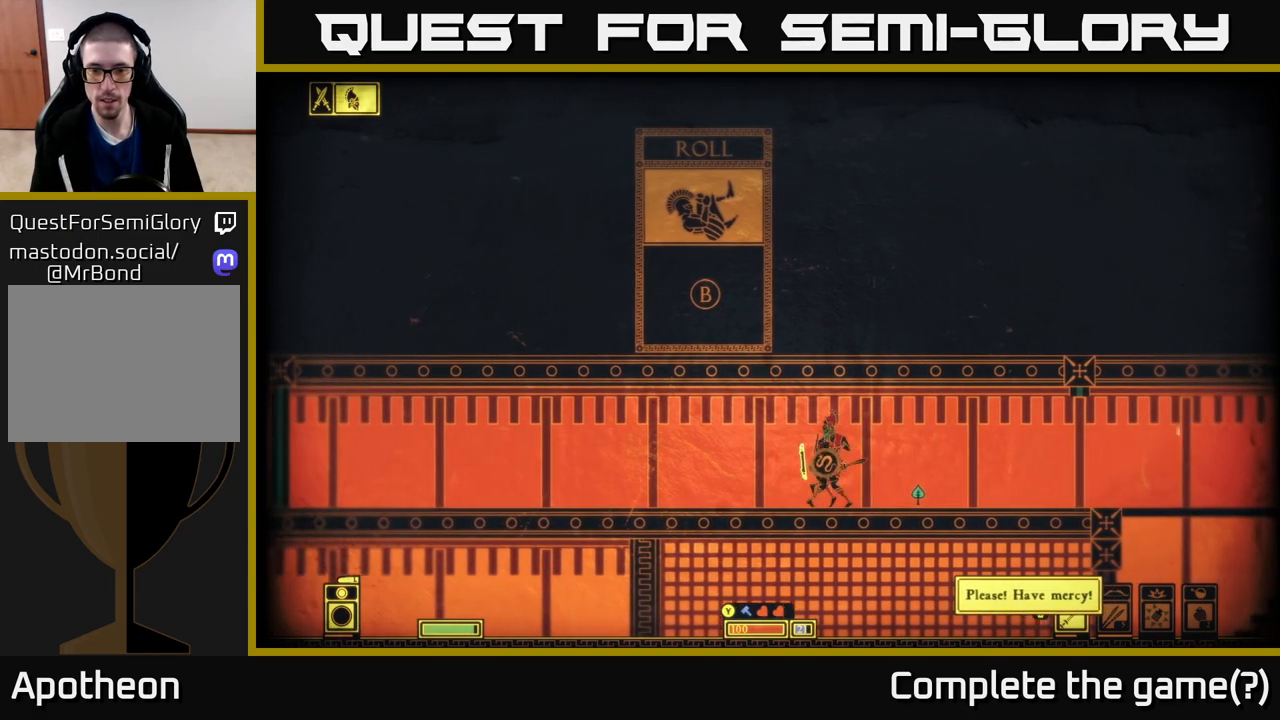
{"buttons": [], "left_stick": "center", "right_stick": "center", "events": [[50, "B", "up"], [100, "left_stick", "left"], [350, "R2", "down"], [433, "R2", "up"], [500, "left_stick", "center"]]}
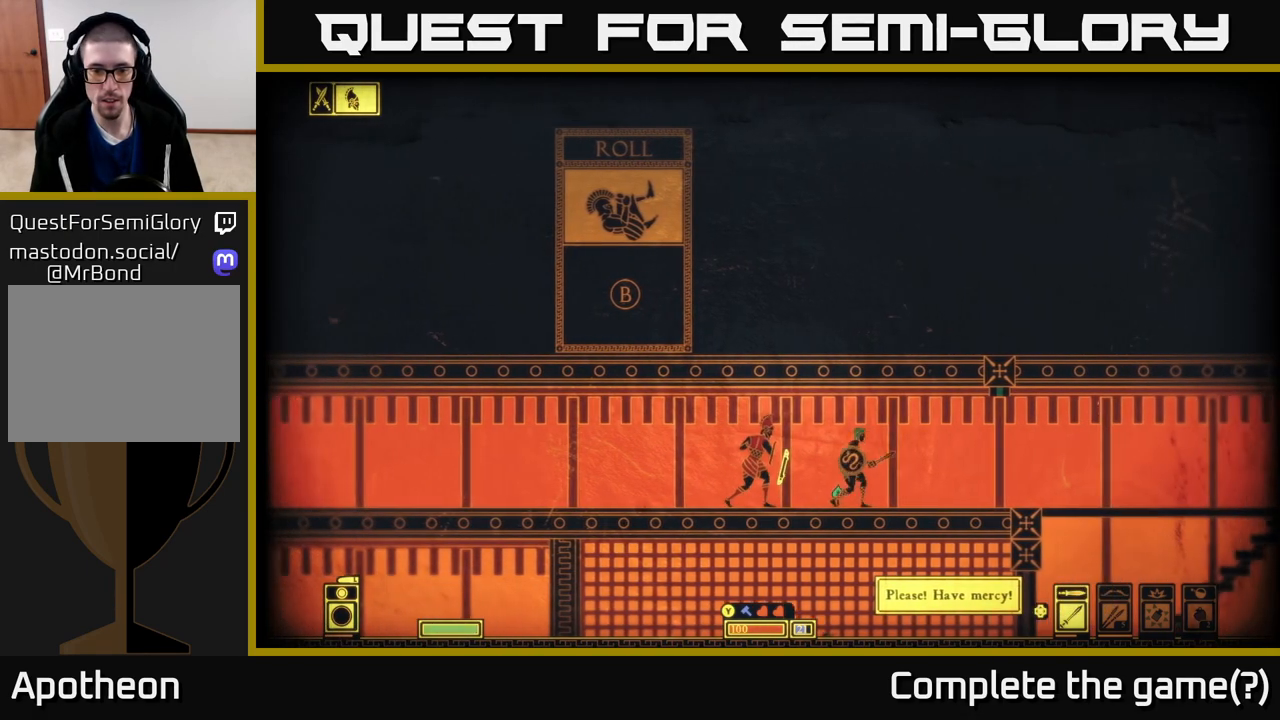
{"buttons": [], "left_stick": "center", "right_stick": "center", "events": [[117, "left_stick", "left"], [300, "left_stick", "center"]]}
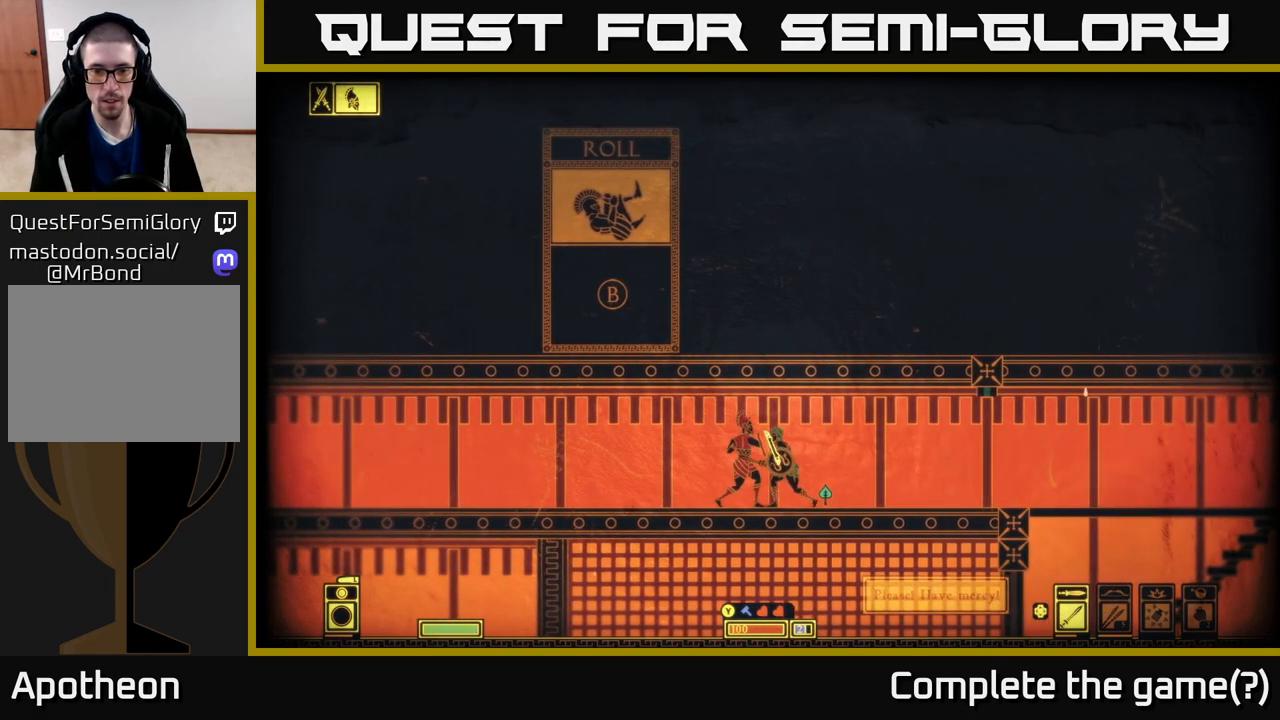
{"buttons": [], "left_stick": "center", "right_stick": "center", "events": []}
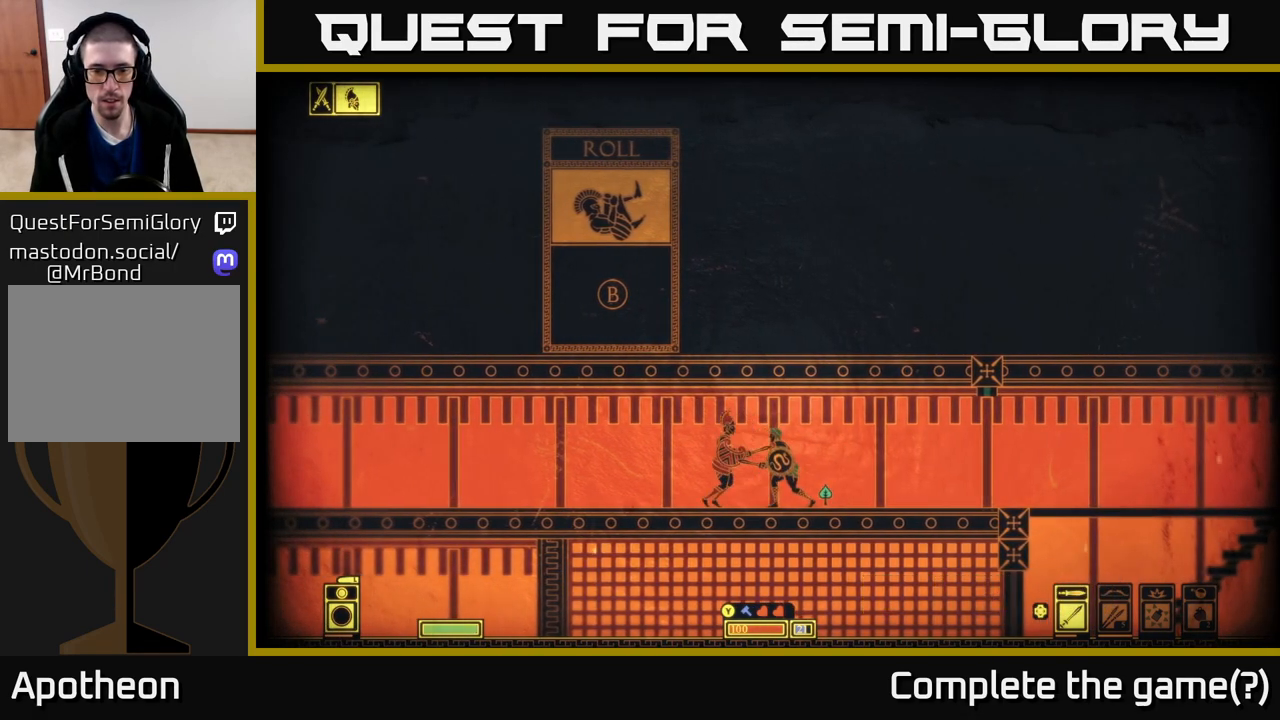
{"buttons": ["R2"], "left_stick": "right", "right_stick": "center", "events": [[83, "B", "down"], [83, "left_stick", "left"], [150, "B", "up"], [367, "left_stick", "right"], [500, "R2", "down"]]}
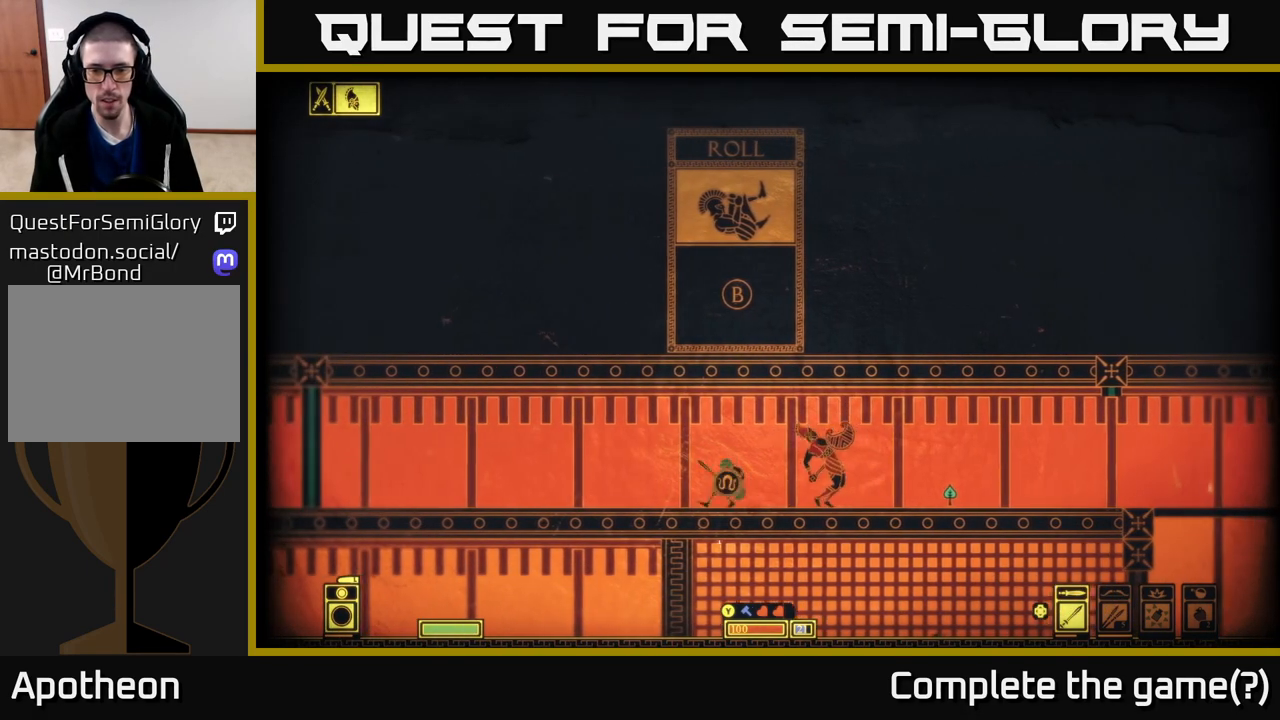
{"buttons": [], "left_stick": "right", "right_stick": "center", "events": [[67, "R2", "up"], [200, "R2", "down"], [250, "R2", "up"]]}
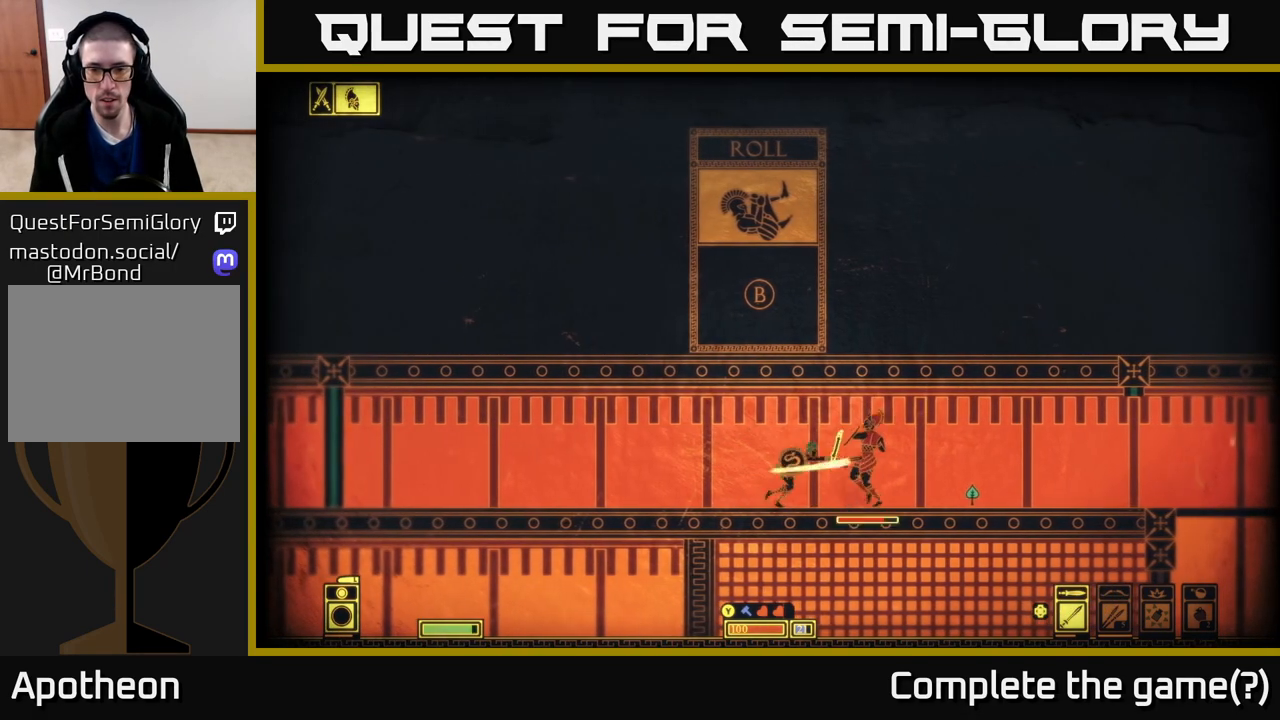
{"buttons": [], "left_stick": "center", "right_stick": "center", "events": [[33, "R2", "down"], [117, "R2", "up"], [450, "left_stick", "center"]]}
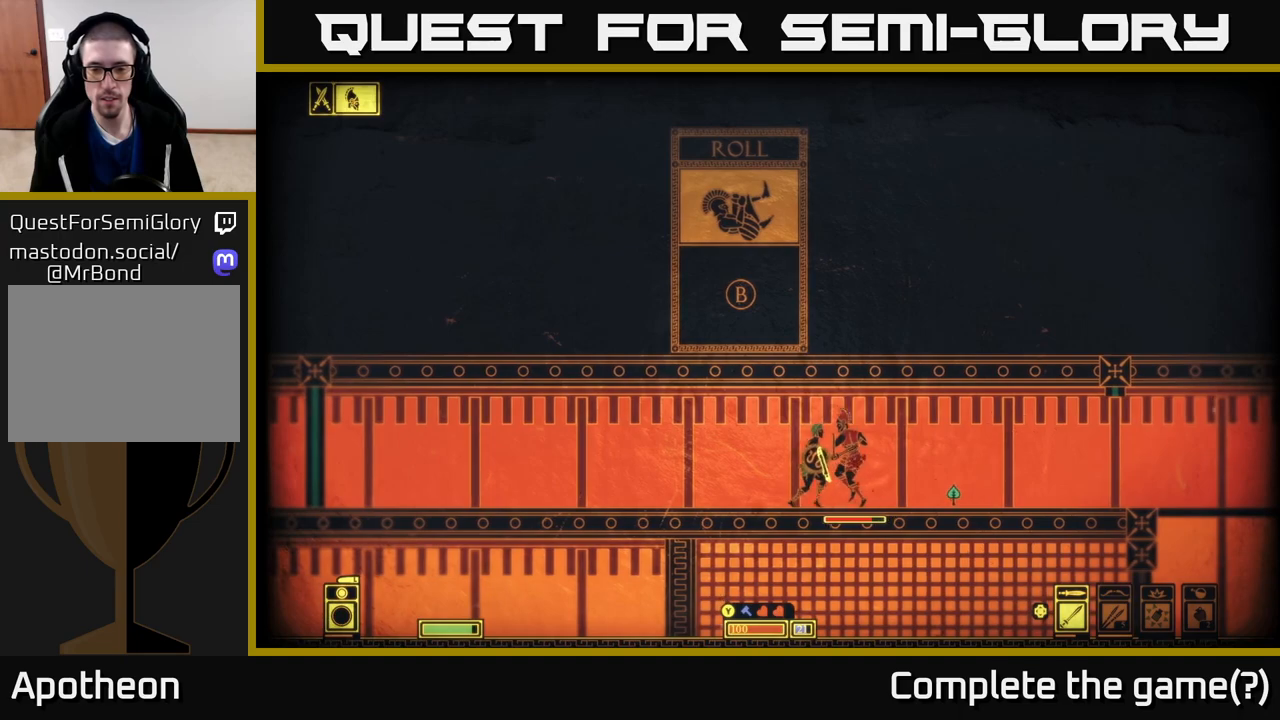
{"buttons": [], "left_stick": "left", "right_stick": "center", "events": [[317, "left_stick", "left"]]}
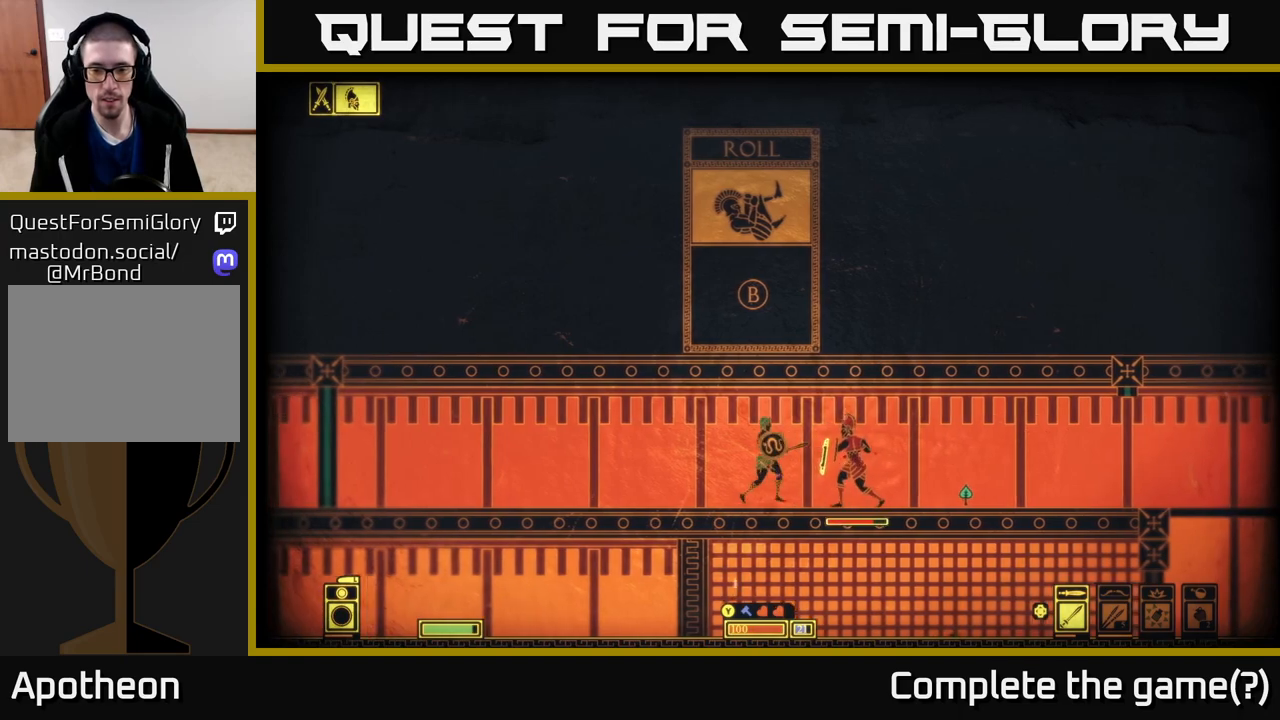
{"buttons": [], "left_stick": "left", "right_stick": "center", "events": [[33, "left_stick", "center"], [117, "left_stick", "right"], [250, "B", "down"], [350, "B", "up"], [500, "left_stick", "left"]]}
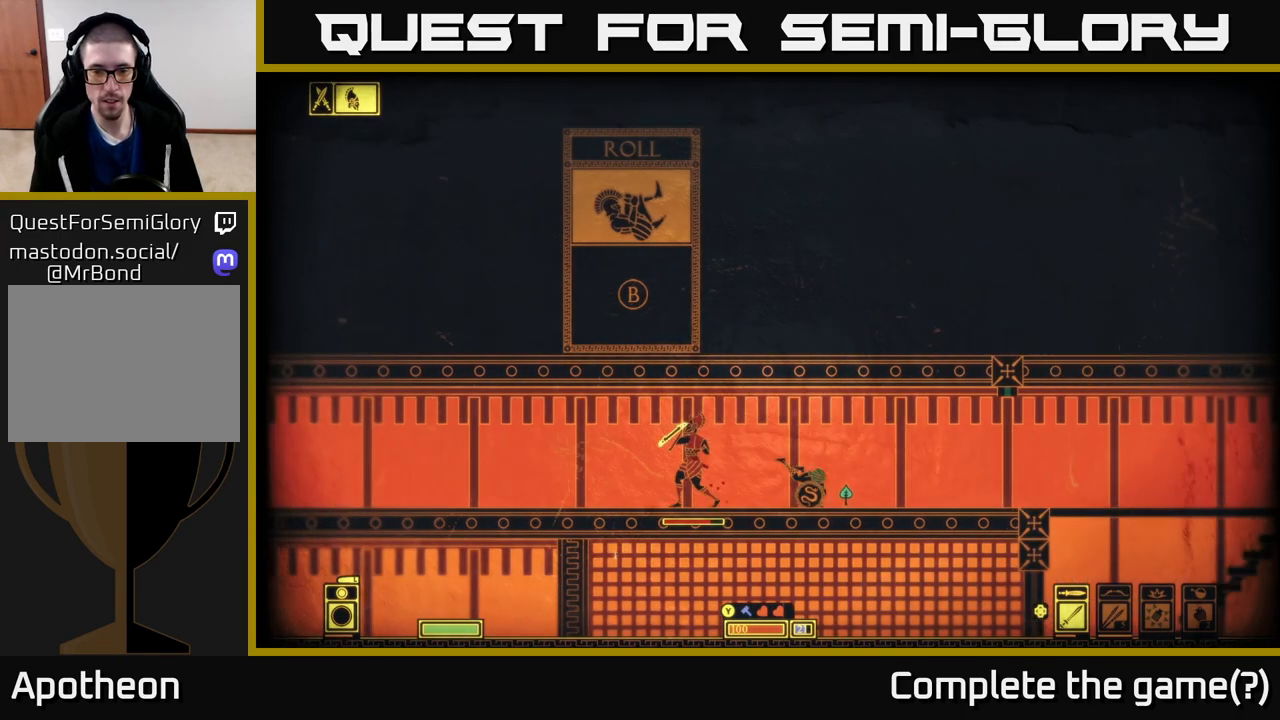
{"buttons": [], "left_stick": "center", "right_stick": "center", "events": [[283, "left_stick", "center"]]}
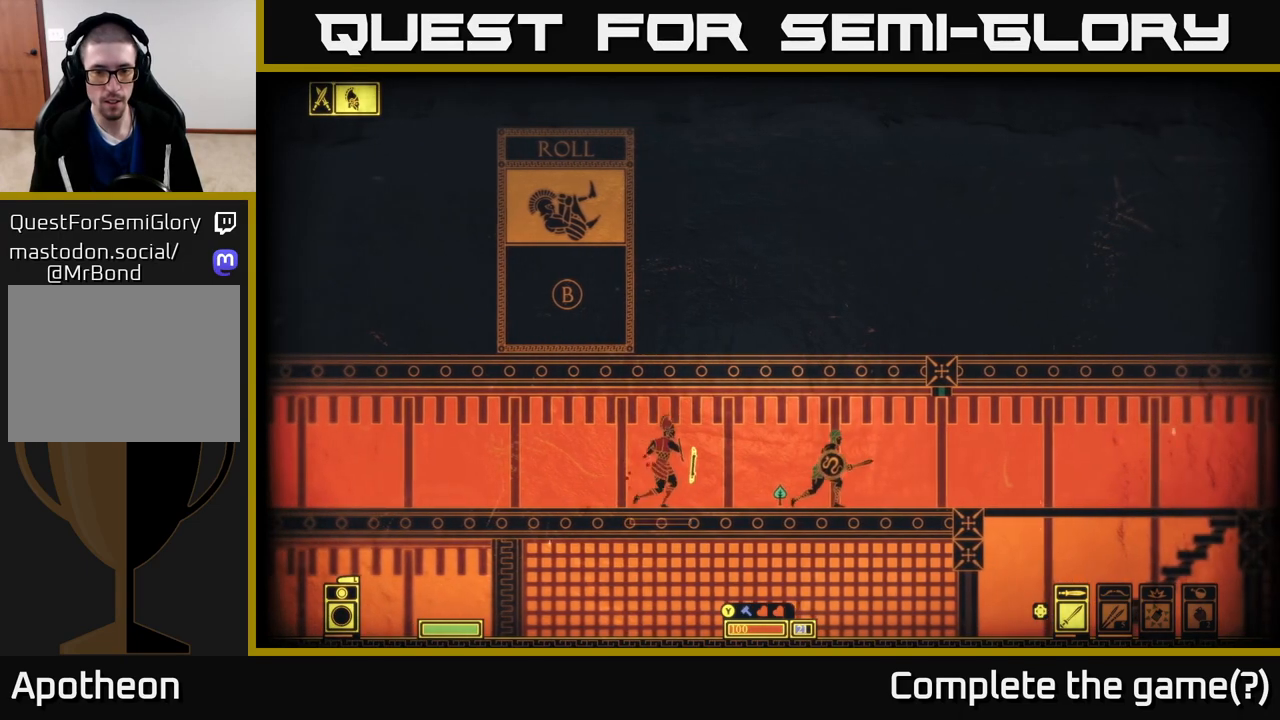
{"buttons": [], "left_stick": "center", "right_stick": "center", "events": [[183, "left_stick", "left"], [267, "left_stick", "center"]]}
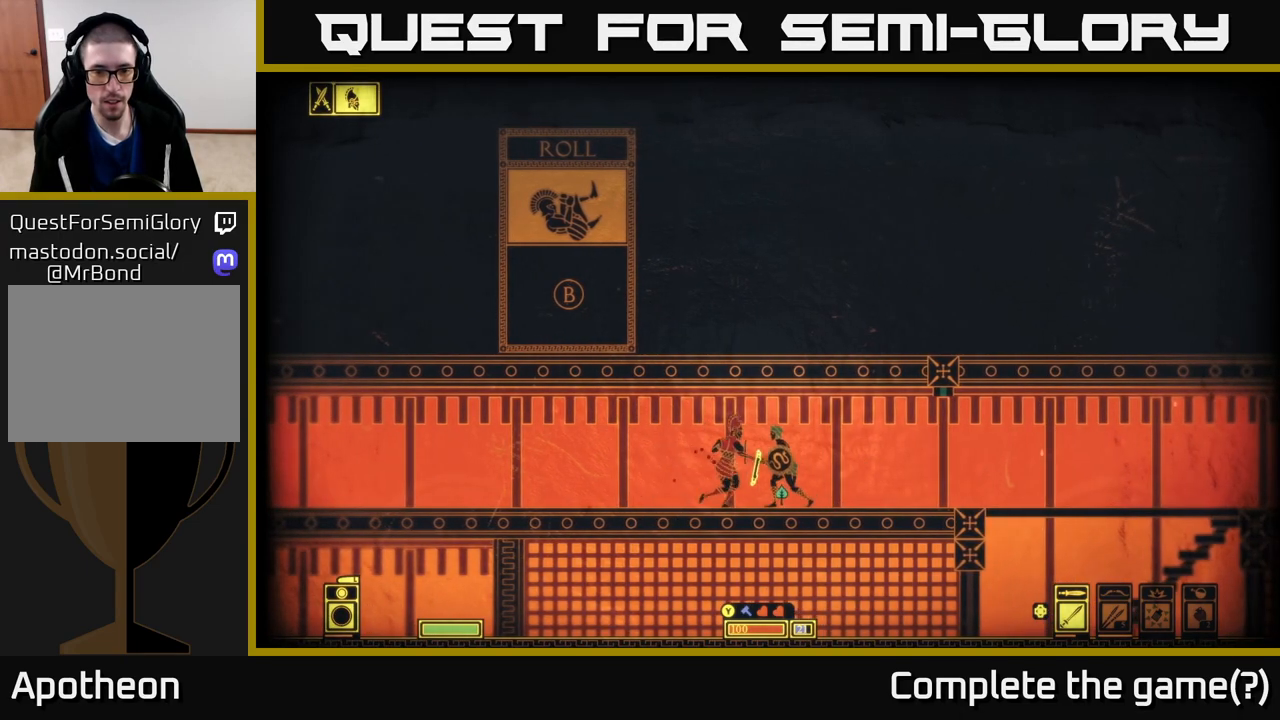
{"buttons": [], "left_stick": "right", "right_stick": "center", "events": [[250, "left_stick", "left"], [283, "B", "down"], [350, "B", "up"], [483, "left_stick", "right"]]}
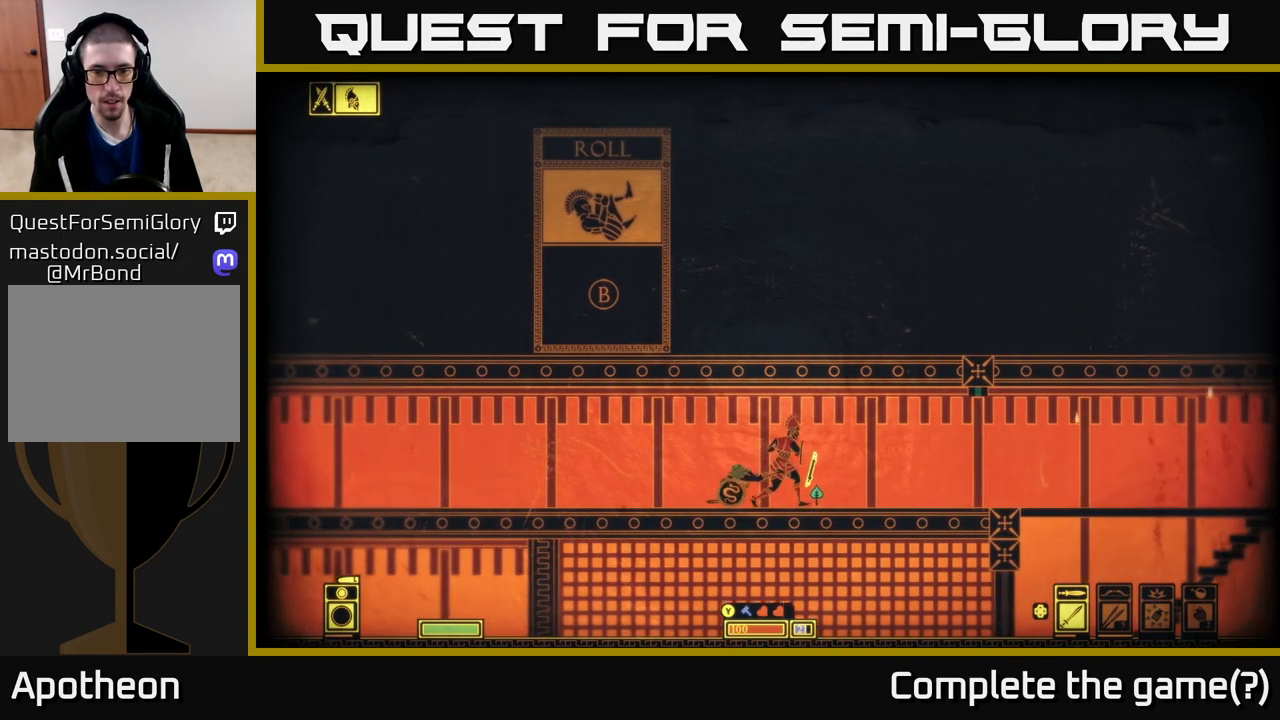
{"buttons": [], "left_stick": "center", "right_stick": "center", "events": [[250, "R2", "down"], [317, "R2", "up"], [317, "left_stick", "center"]]}
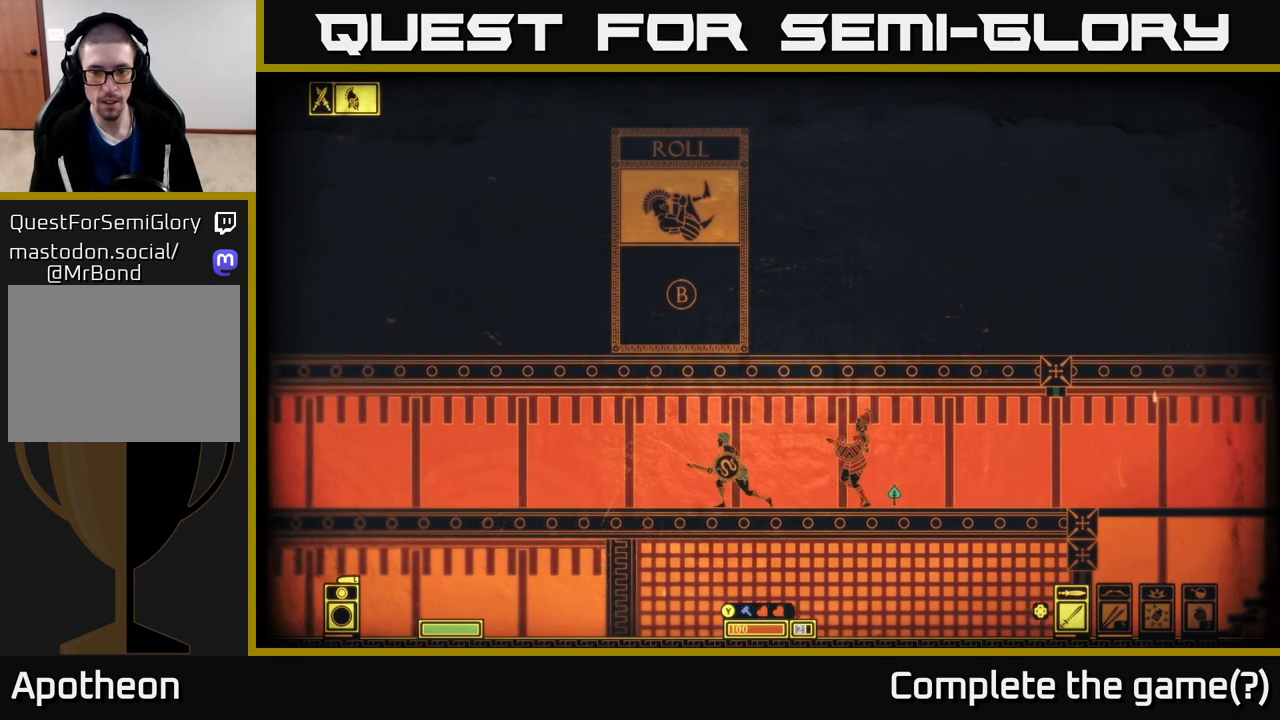
{"buttons": ["B"], "left_stick": "left", "right_stick": "center", "events": [[200, "left_stick", "right"], [283, "left_stick", "center"], [383, "left_stick", "left"], [500, "B", "down"]]}
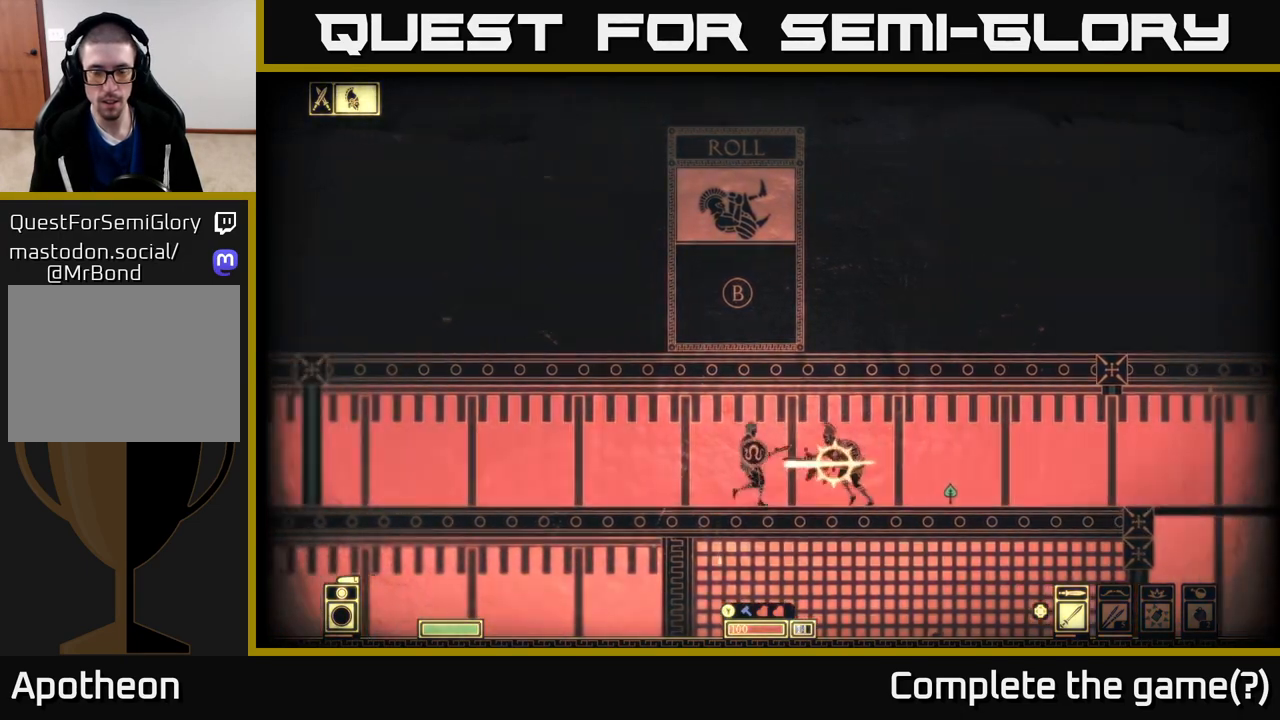
{"buttons": [], "left_stick": "up-left", "right_stick": "center", "events": [[83, "B", "up"], [433, "left_stick", "up-left"]]}
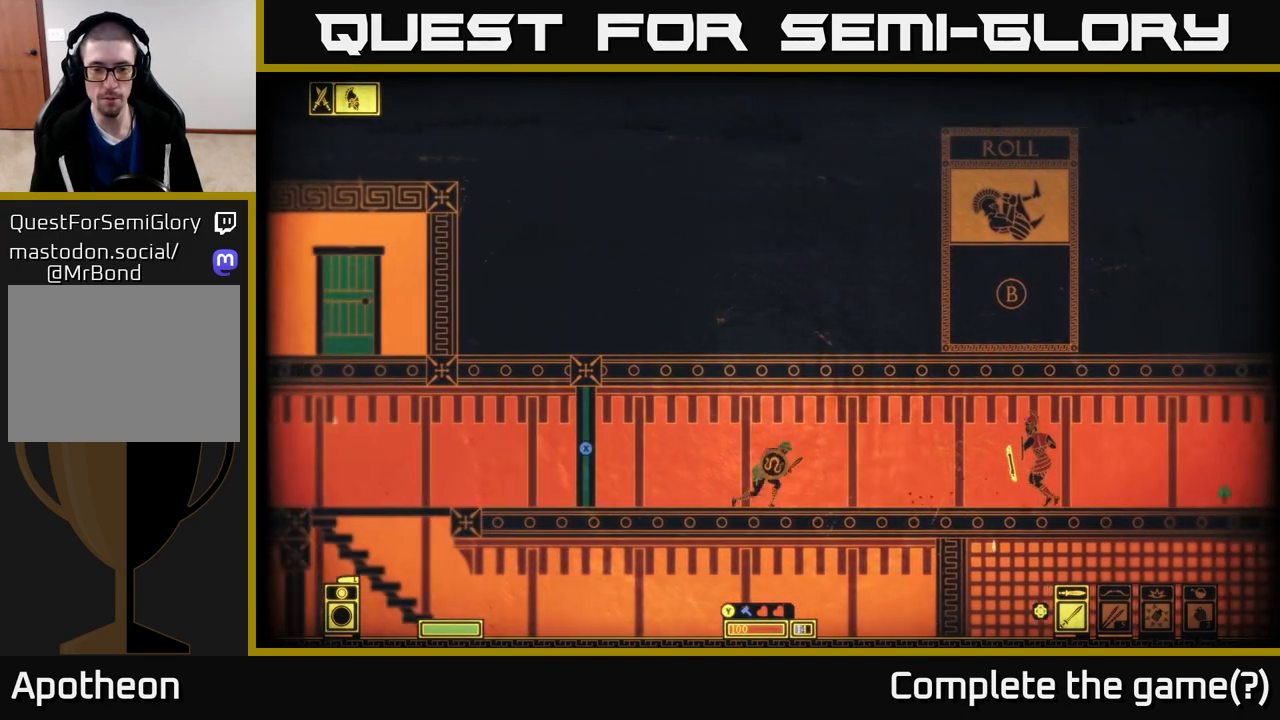
{"buttons": ["L2"], "left_stick": "center", "right_stick": "center", "events": [[200, "left_stick", "right"], [300, "L2", "down"], [383, "left_stick", "center"]]}
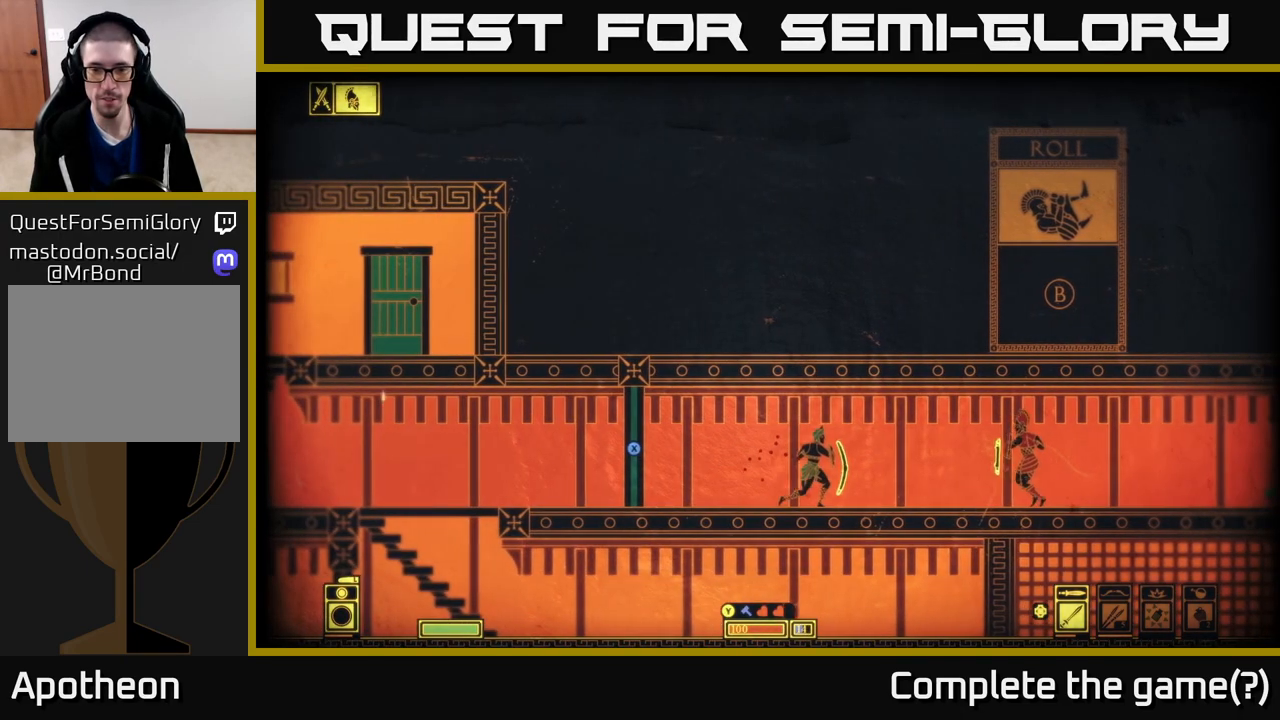
{"buttons": [], "left_stick": "center", "right_stick": "center", "events": [[233, "L2", "up"]]}